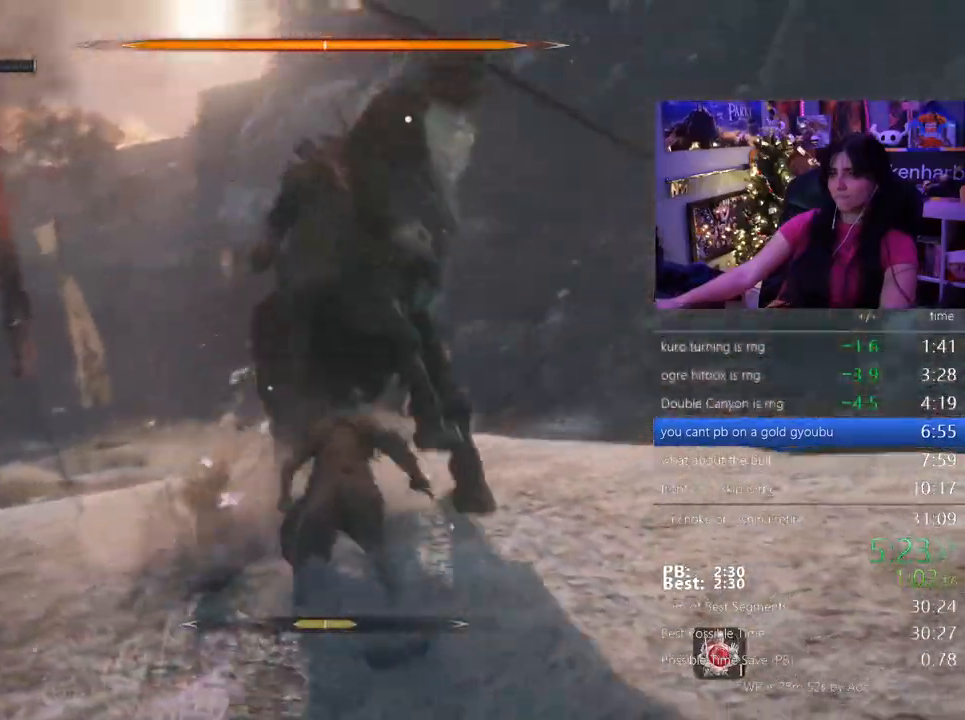
Gameplay with keyboard and mouse; each line is a JSON object with the keys and mouse buttons held at the frame after it. "events" lists presses ("down") and releases ("up") of "1", "2", "3", "4", "5", "a", "alt", "c", "caps_lock", "ctrl", "d", "e", "f", "g", "q", "r", "s", "shift", "space", "t", "tab", "v", "w", "x", "z" and "mouse_wheel" between this image and that frame as [ms after this image, input, new state], when the widget could be followed in between. "mouse_wheel" = the "wheel" button of the "mouse" list. No other keys are recorded. "wheel" means that the mouse wheel is clicked or scrolled. Not read: mouse_move.
{"keys": ["d", "w"], "mouse": []}
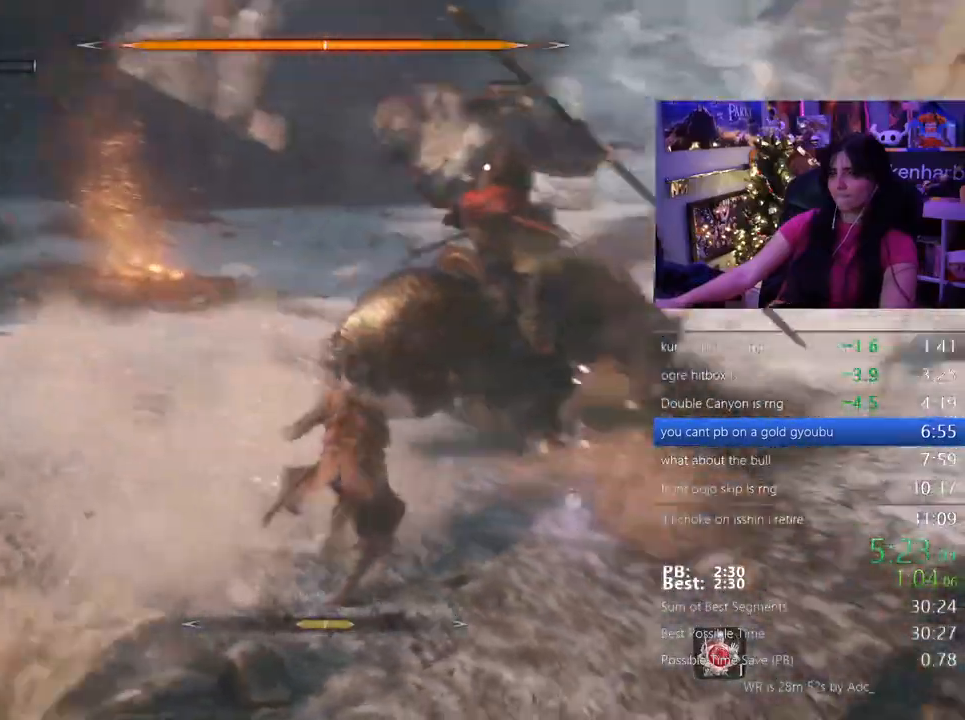
{"keys": ["d", "w"], "mouse": [], "events": []}
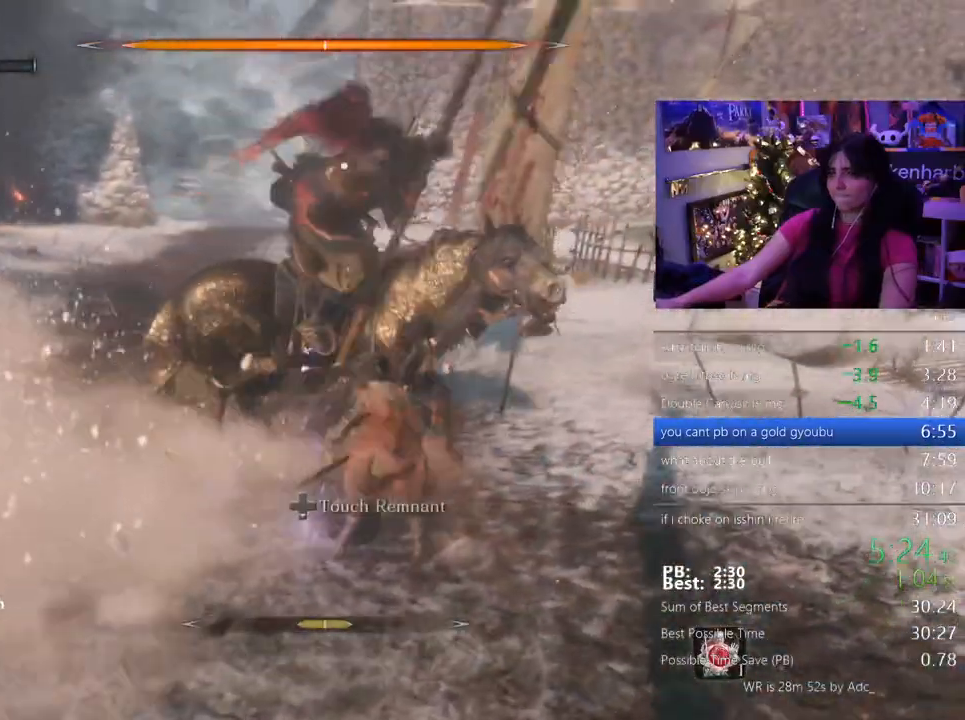
{"keys": ["w"], "mouse": [], "events": [[50, "d", "up"]]}
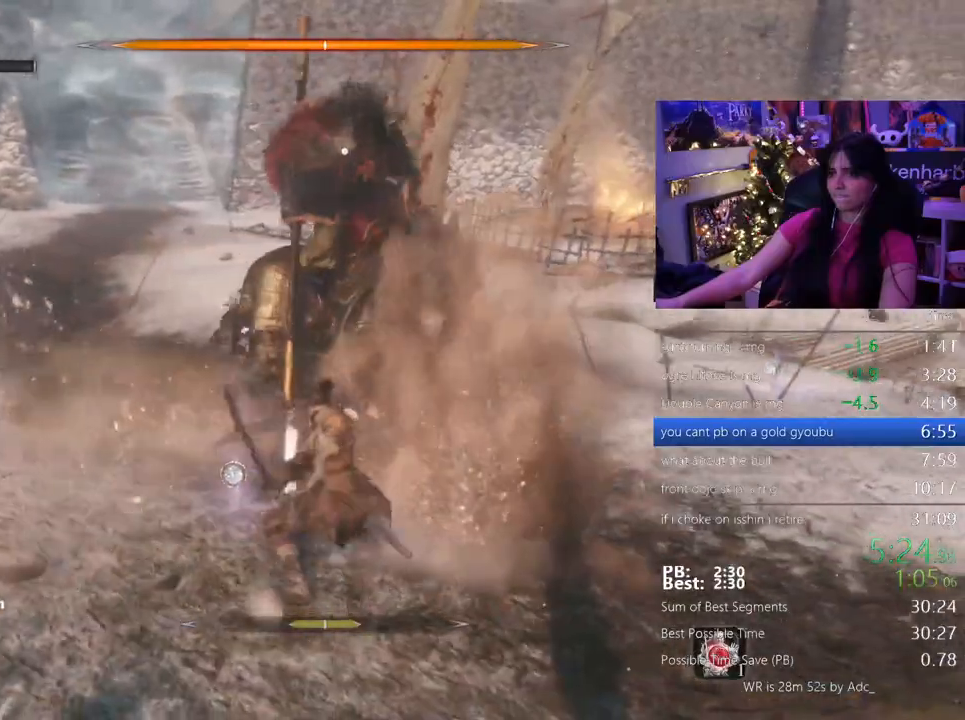
{"keys": ["w"], "mouse": [], "events": []}
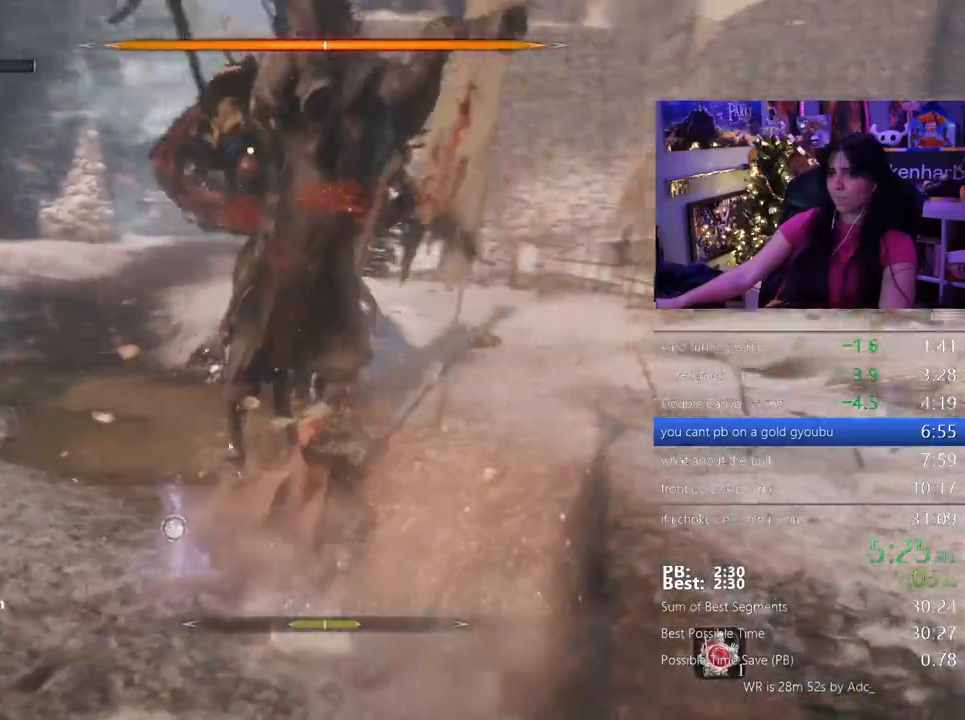
{"keys": ["w"], "mouse": [], "events": []}
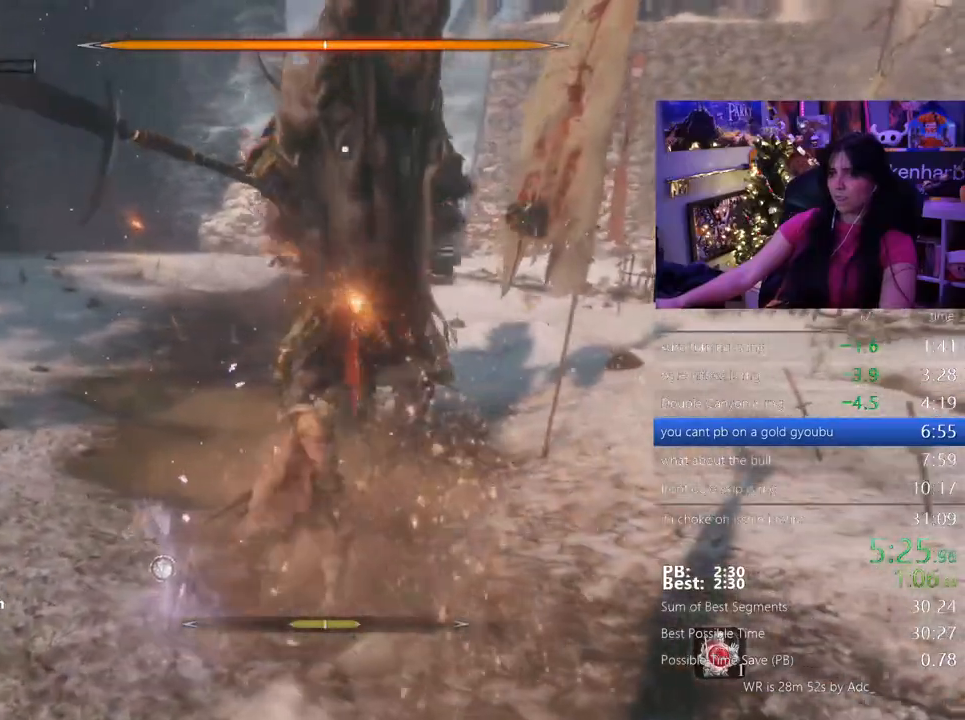
{"keys": ["w"], "mouse": [], "events": []}
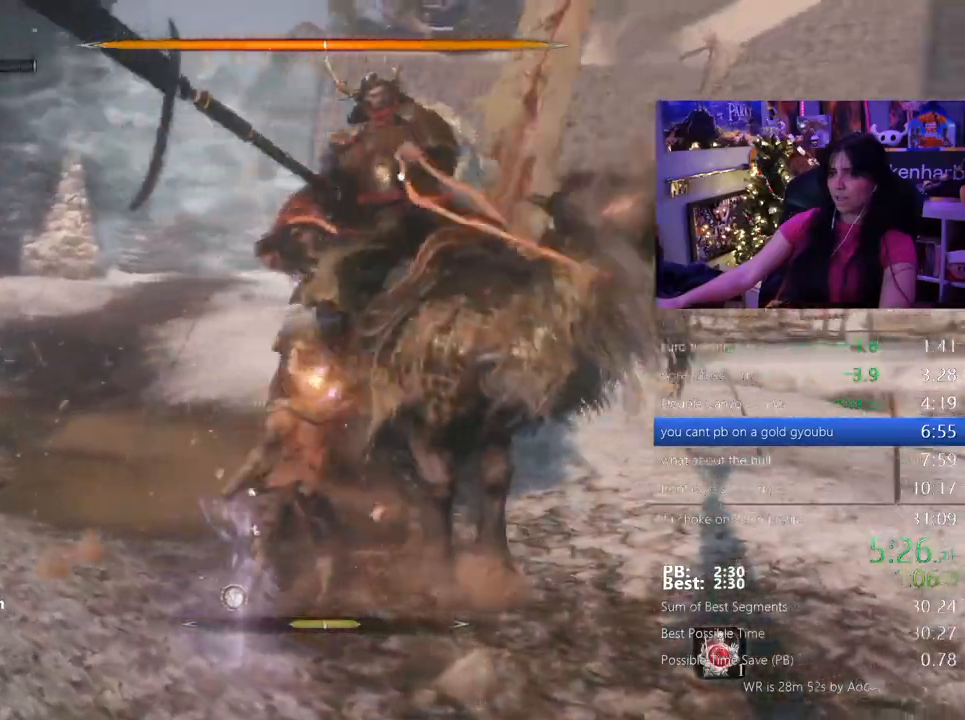
{"keys": ["a", "w"], "mouse": [], "events": [[83, "a", "down"]]}
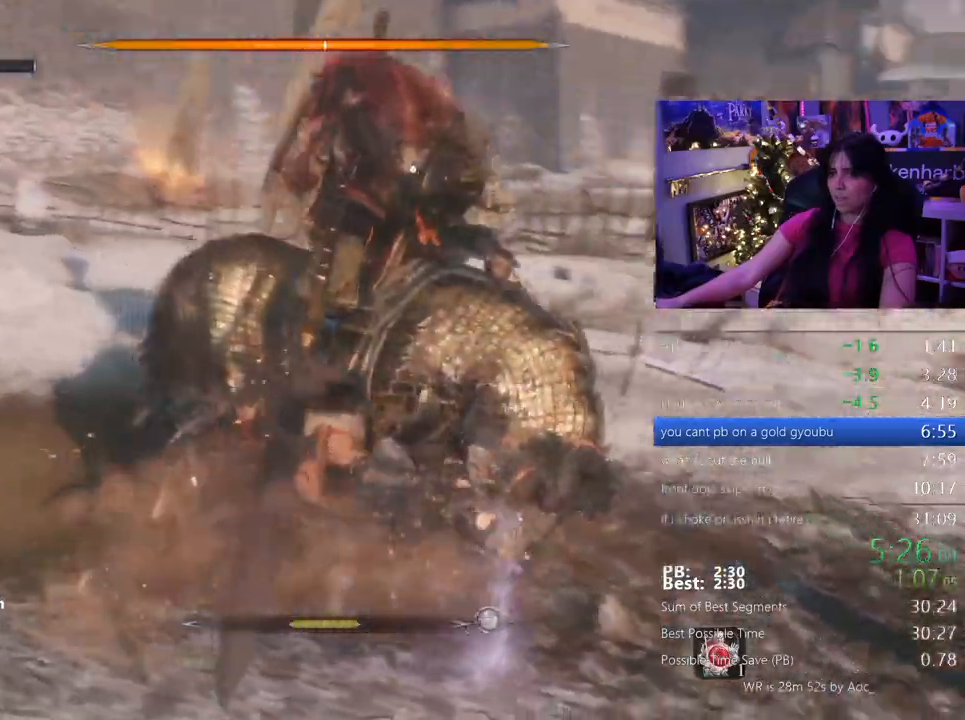
{"keys": ["a", "w"], "mouse": []}
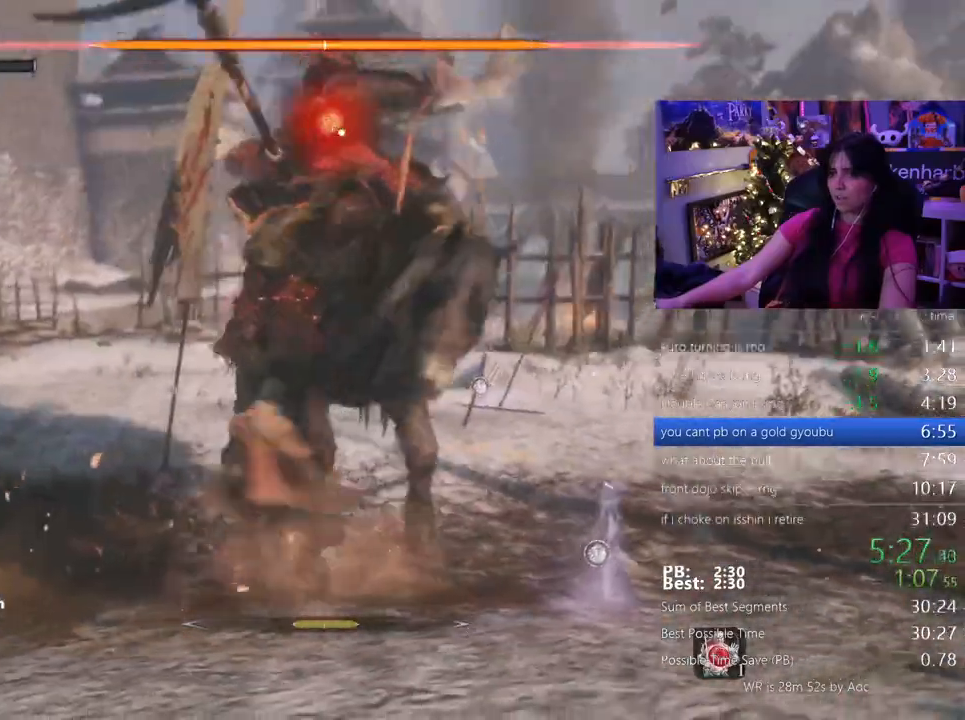
{"keys": ["w"], "mouse": [], "events": [[133, "a", "up"]]}
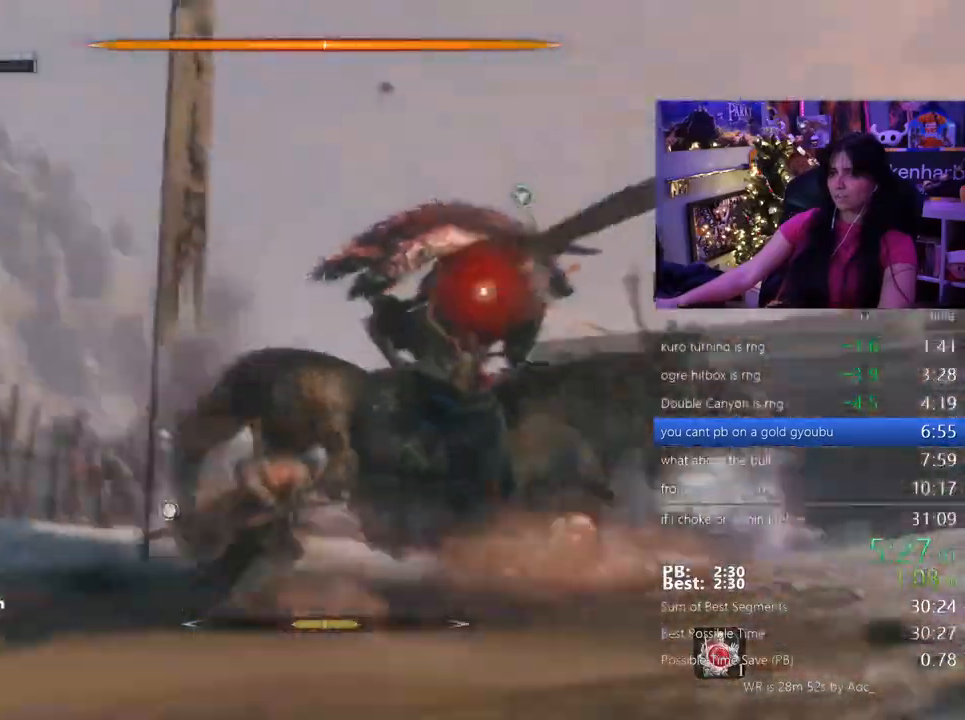
{"keys": [], "mouse": [], "events": [[267, "w", "up"]]}
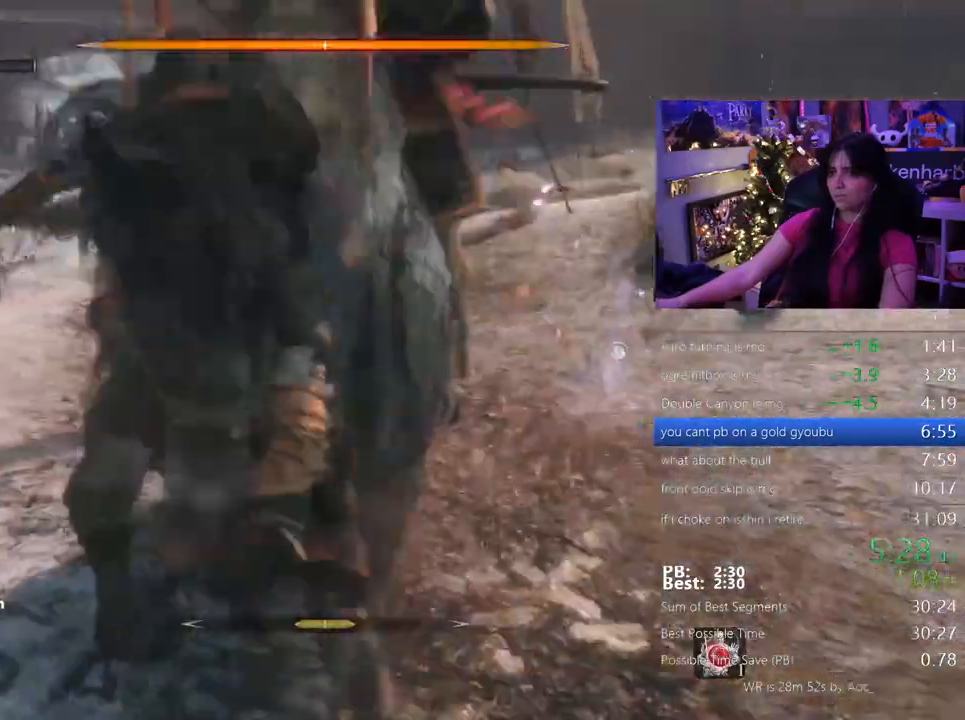
{"keys": [], "mouse": []}
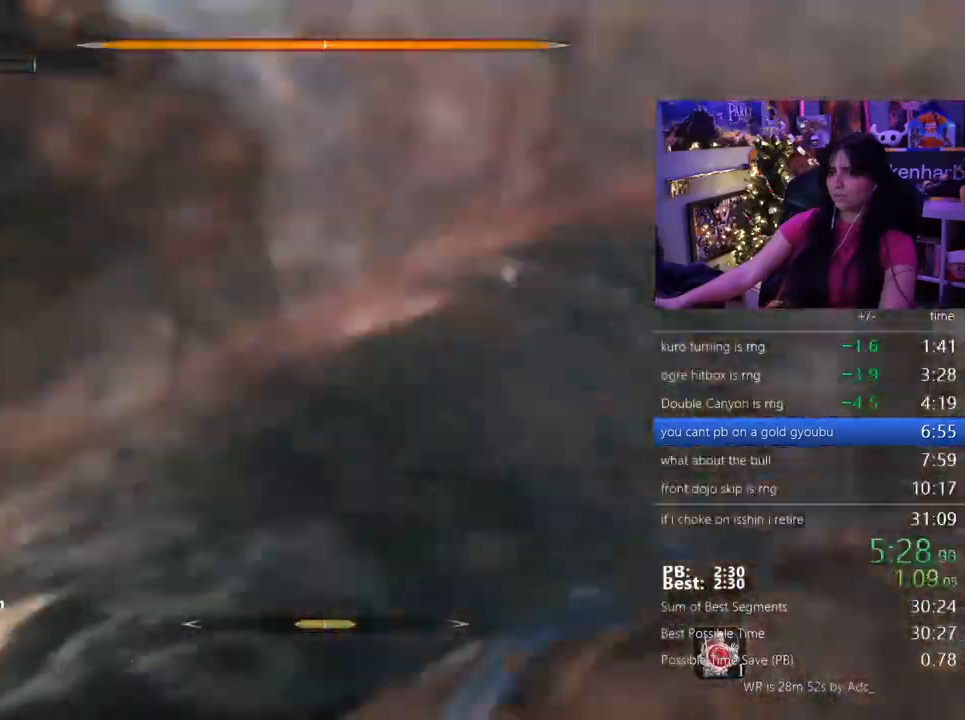
{"keys": [], "mouse": [], "events": []}
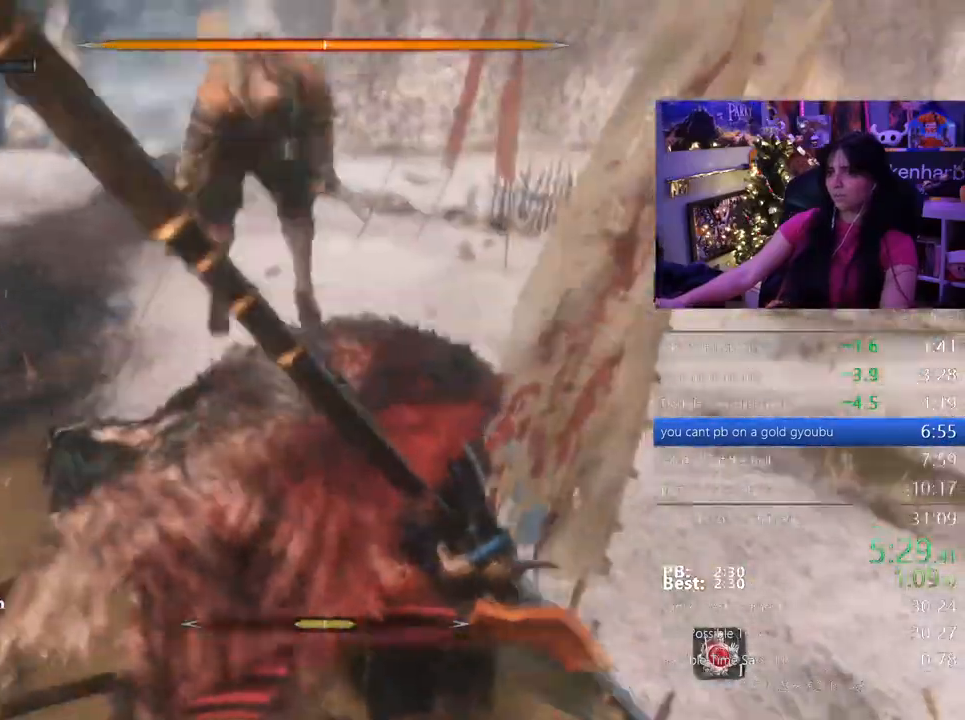
{"keys": [], "mouse": []}
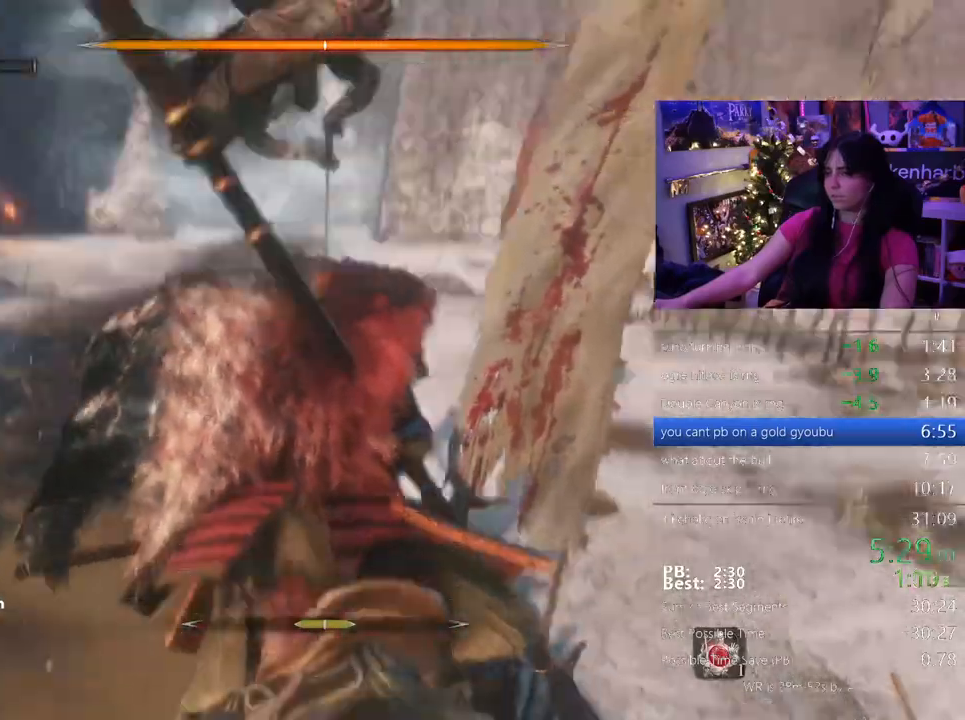
{"keys": [], "mouse": []}
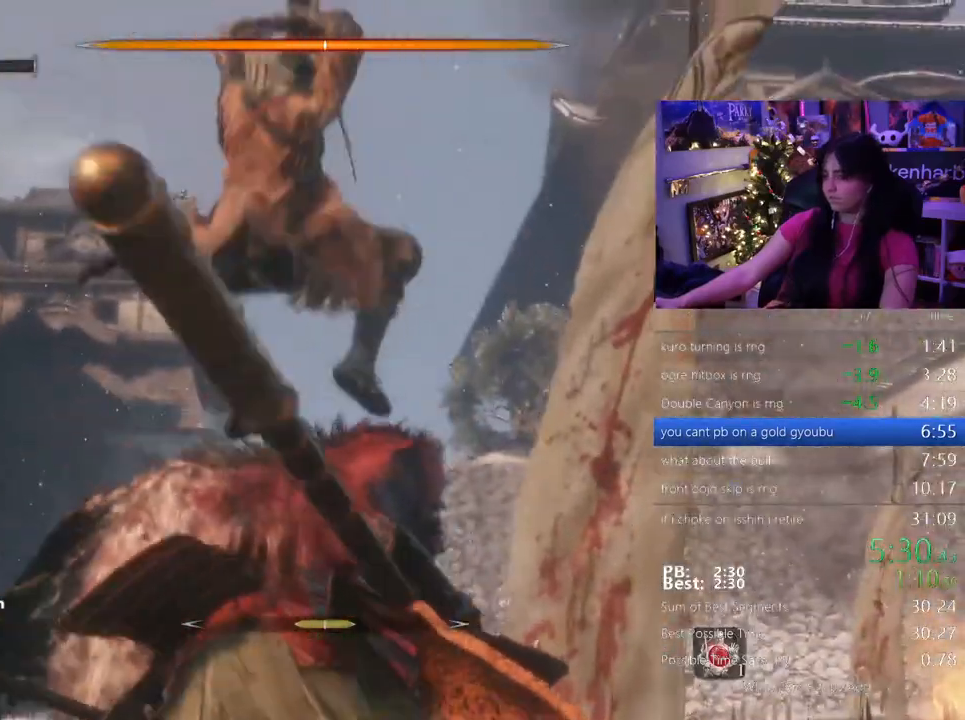
{"keys": ["shift", "w"], "mouse": []}
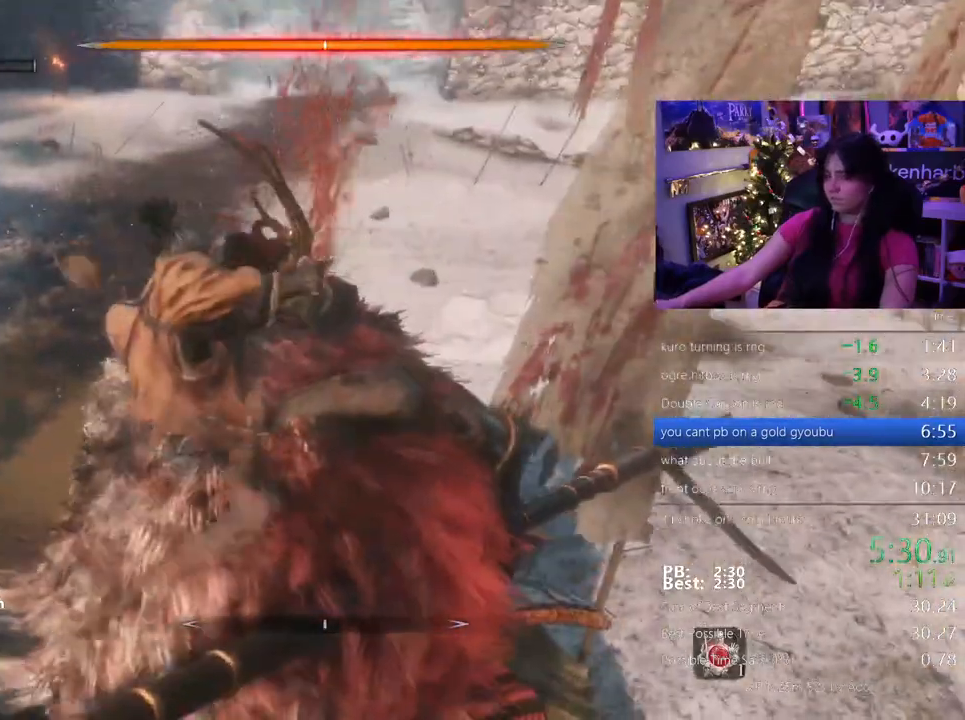
{"keys": ["shift", "w"], "mouse": [], "events": []}
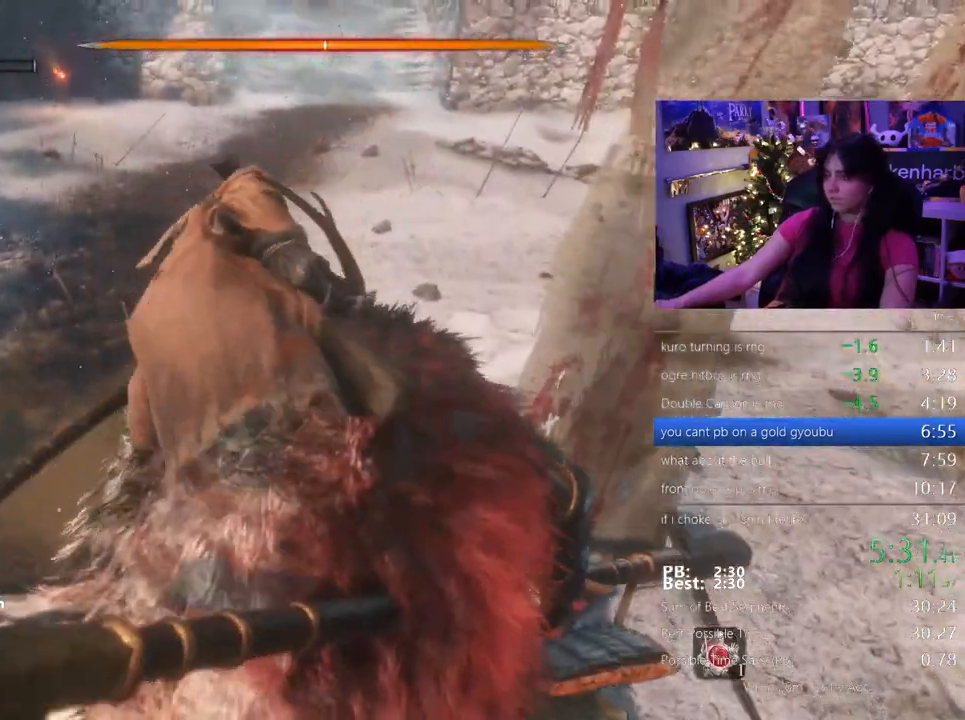
{"keys": ["shift", "w"], "mouse": [], "events": []}
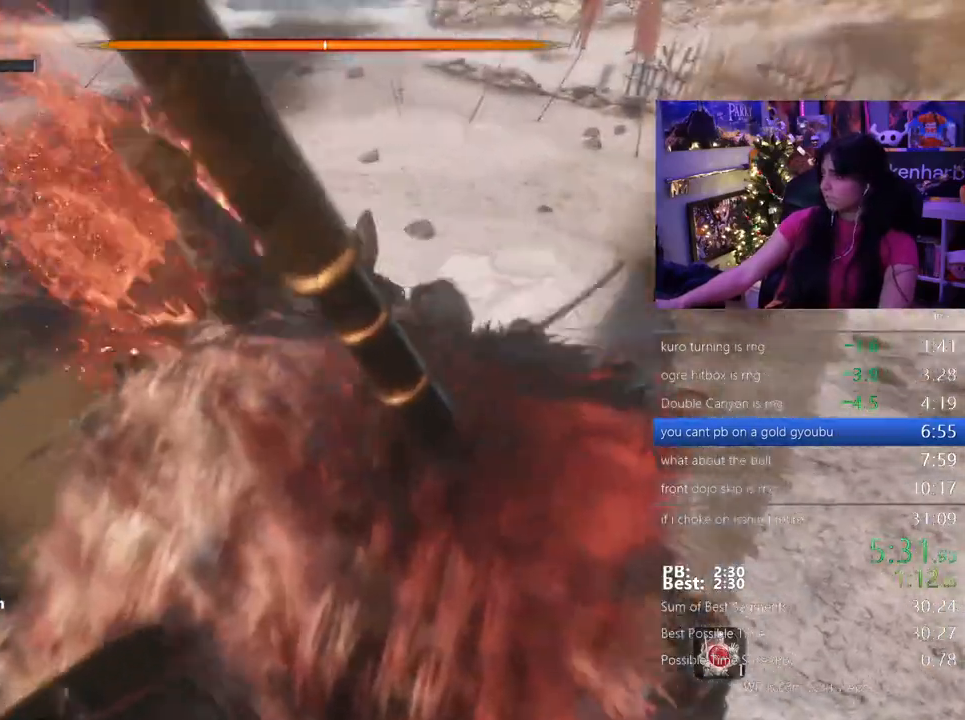
{"keys": ["shift", "w"], "mouse": [], "events": []}
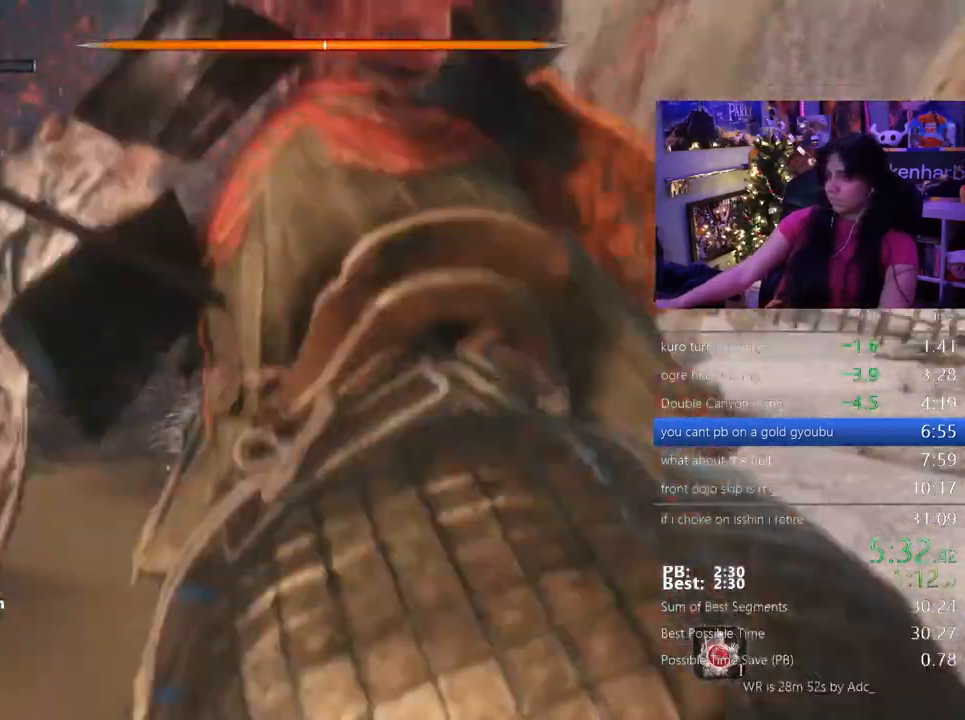
{"keys": ["shift", "w"], "mouse": []}
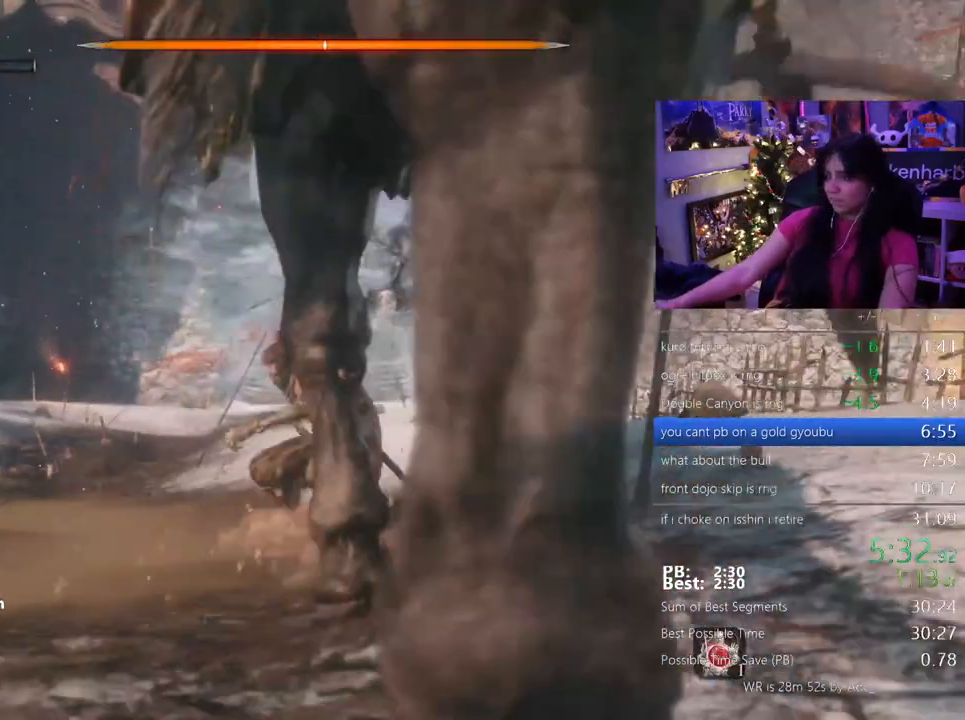
{"keys": ["shift", "w"], "mouse": [], "events": []}
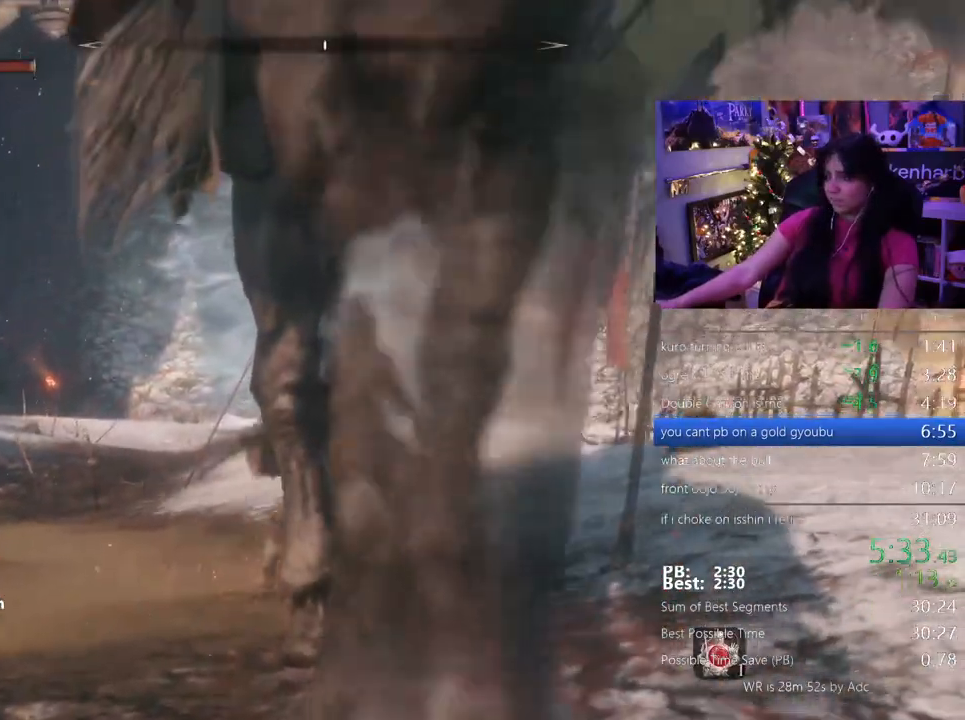
{"keys": ["shift", "w"], "mouse": [], "events": [[50, "r", "down"], [133, "r", "up"], [233, "r", "down"], [283, "r", "up"], [367, "r", "down"], [417, "r", "up"]]}
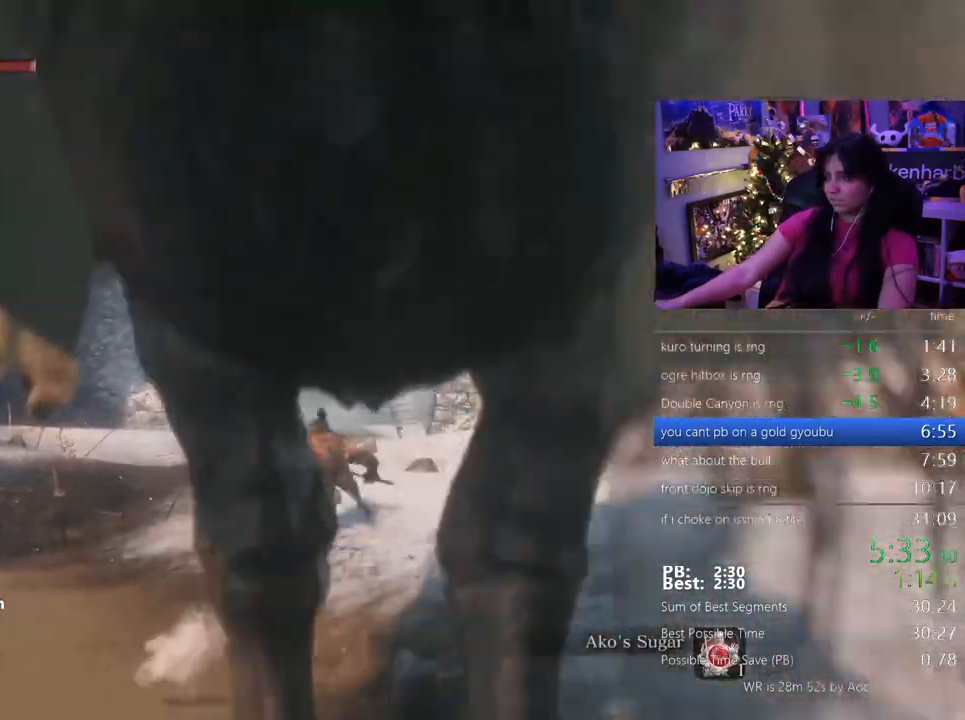
{"keys": ["r", "shift", "w"], "mouse": [], "events": [[17, "r", "down"], [67, "r", "up"], [150, "r", "down"], [200, "r", "up"], [350, "r", "down"], [383, "r", "up"], [483, "r", "down"]]}
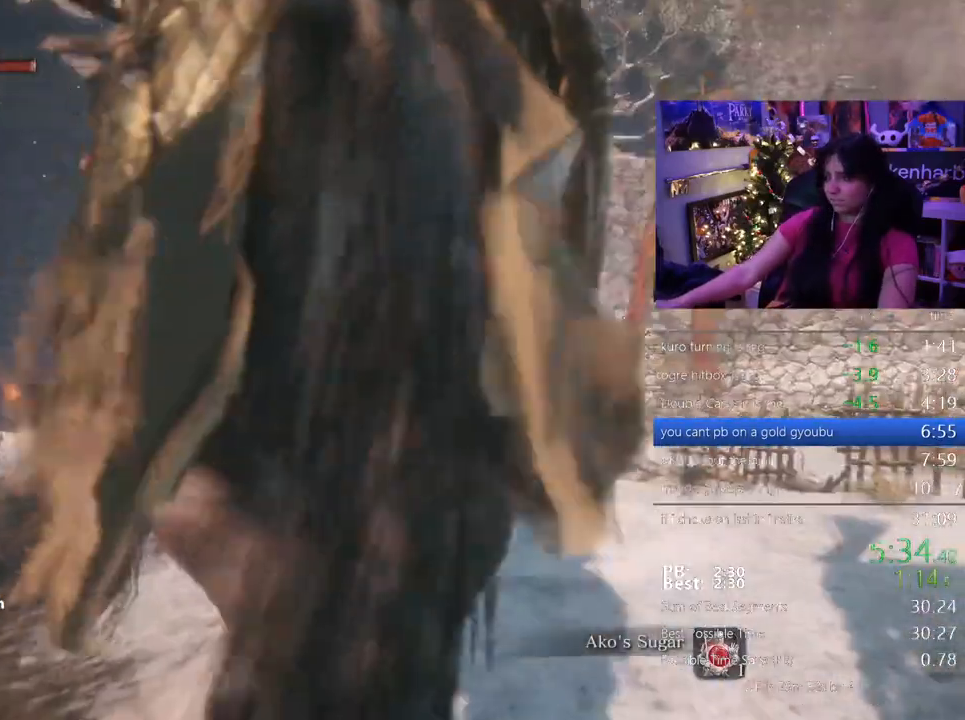
{"keys": ["shift", "w"], "mouse": [], "events": [[83, "r", "up"], [167, "r", "down"], [267, "r", "up"]]}
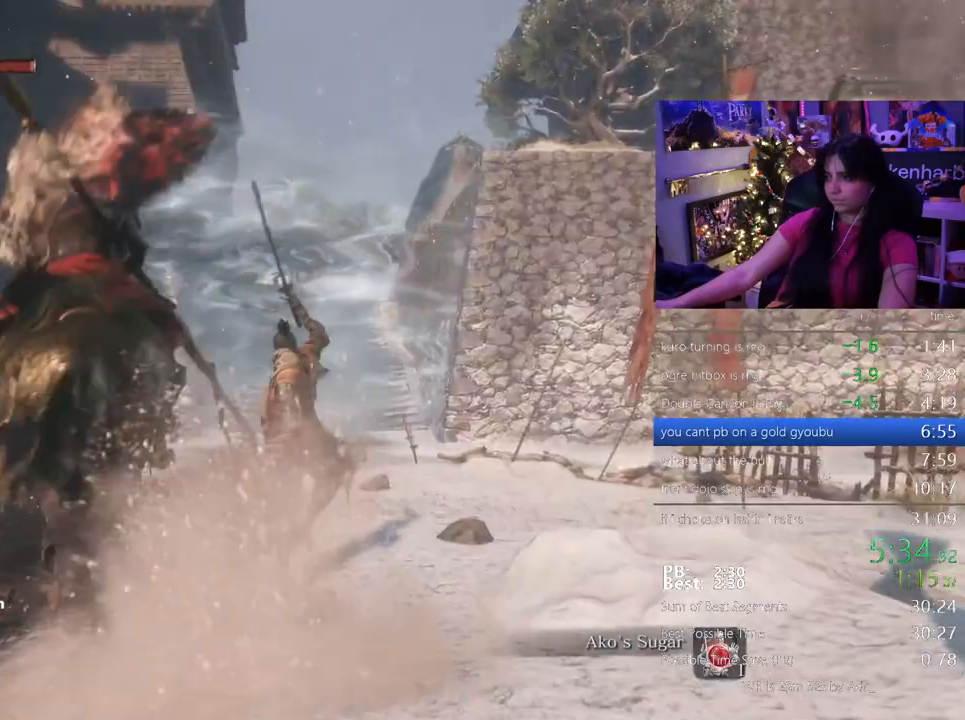
{"keys": ["shift", "w"], "mouse": [], "events": []}
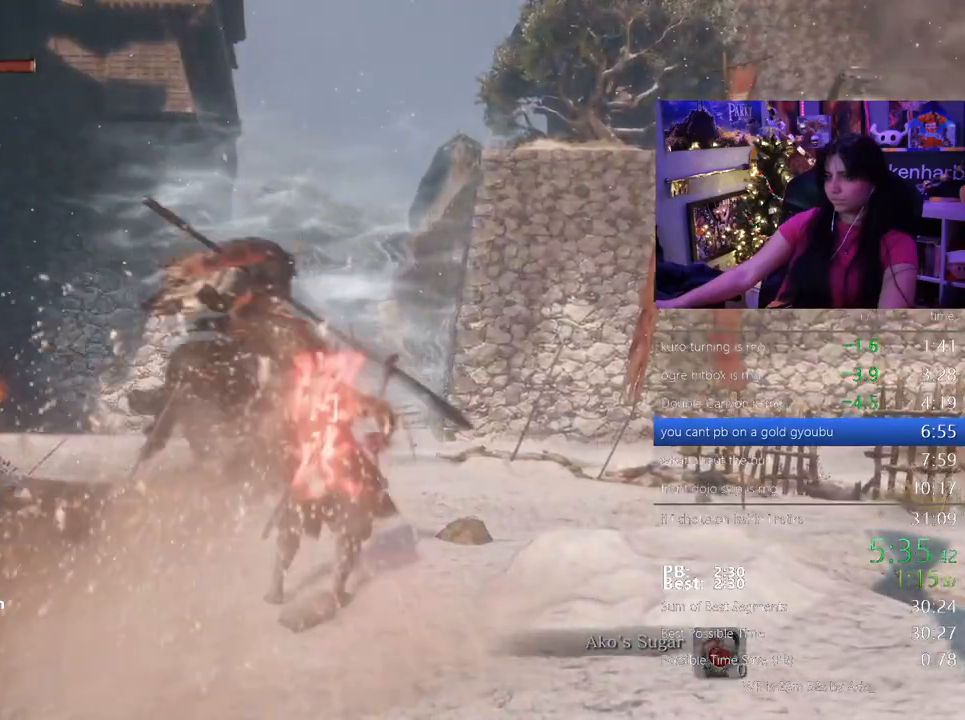
{"keys": ["shift", "w"], "mouse": [], "events": []}
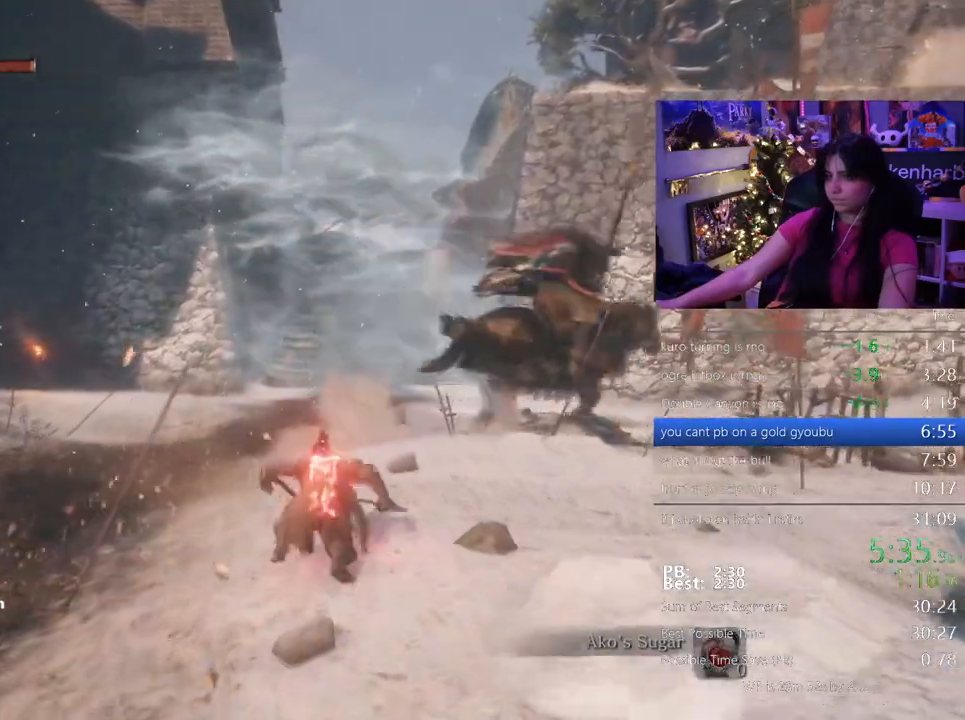
{"keys": ["w"], "mouse": [], "events": [[267, "shift", "up"], [267, "space", "down"], [350, "space", "up"]]}
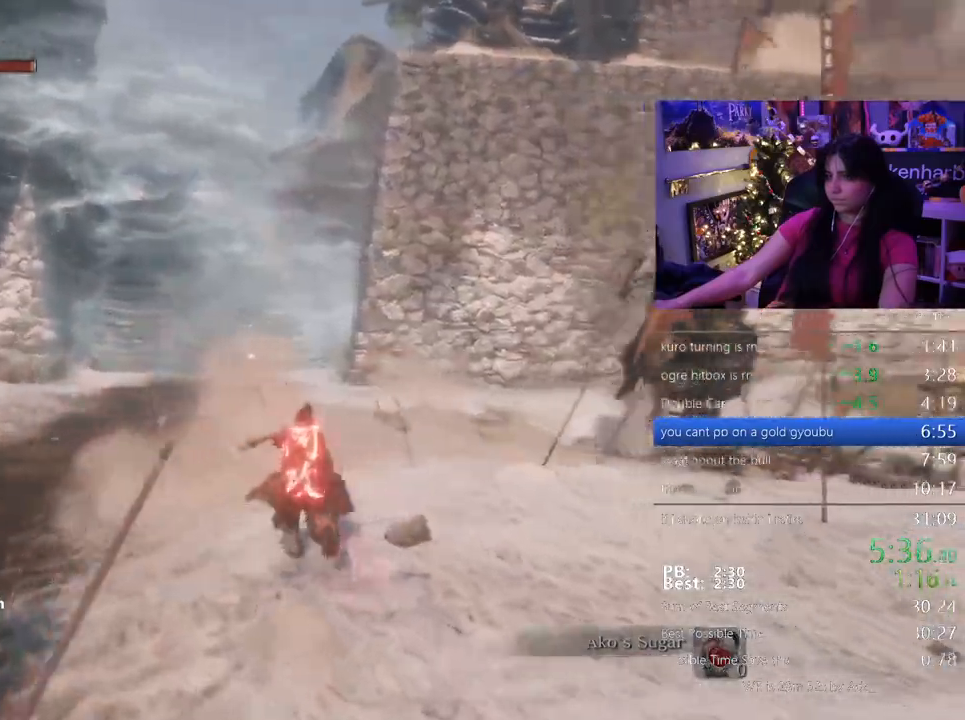
{"keys": ["w"], "mouse": []}
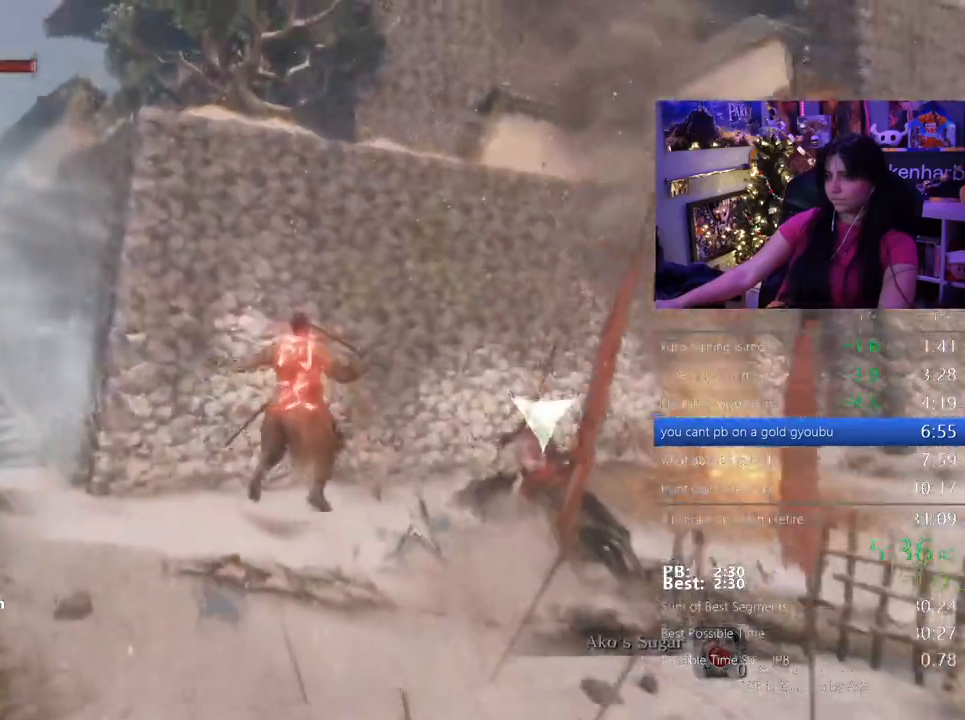
{"keys": [], "mouse": [], "events": [[17, "w", "up"]]}